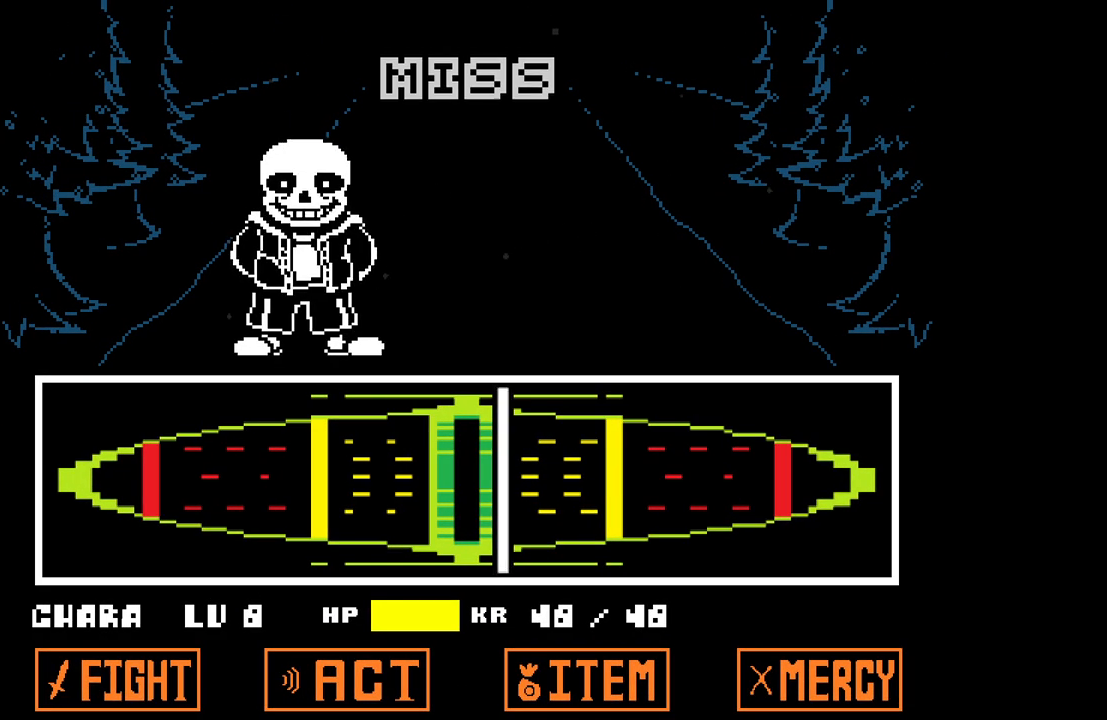
Gameplay with keyboard; each line is a JSON object with the keys held at the frame after it. "events" lists presses ("down") and releases ("up") of "c", "down", "left", "right", "up", "x" and "z" between this image and that frame as [ms after this image, input, new state], when the widget could be followed in between. No other keys are recorded. Mouse input is not recorded.
{"keys": [], "events": []}
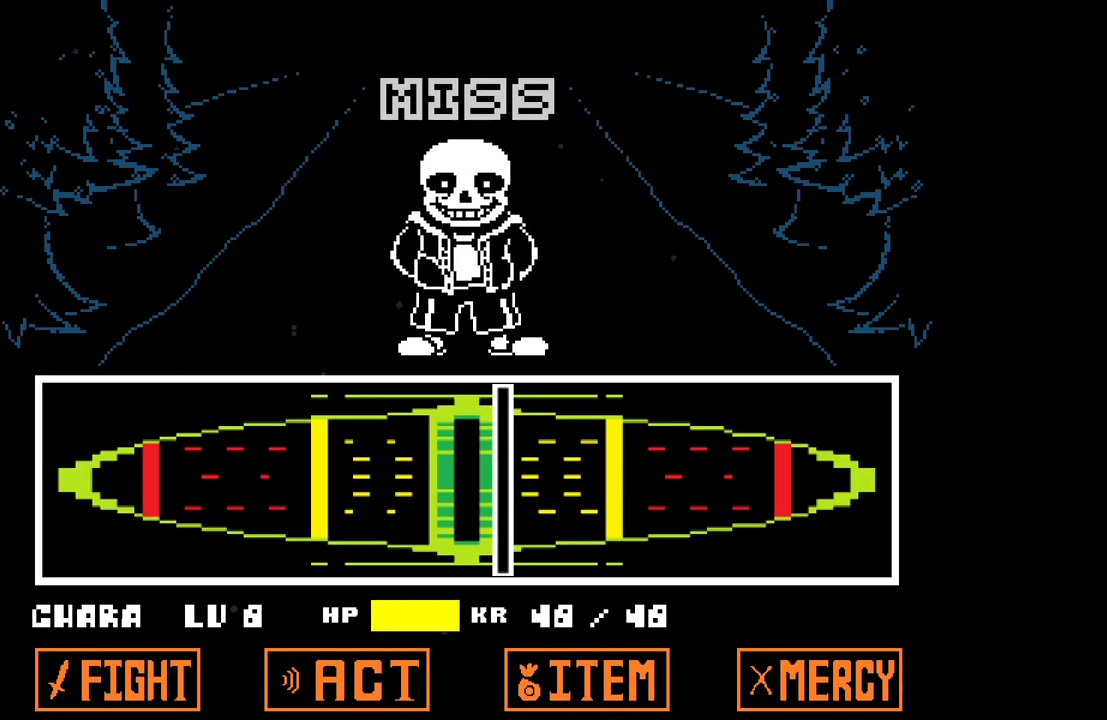
{"keys": [], "events": []}
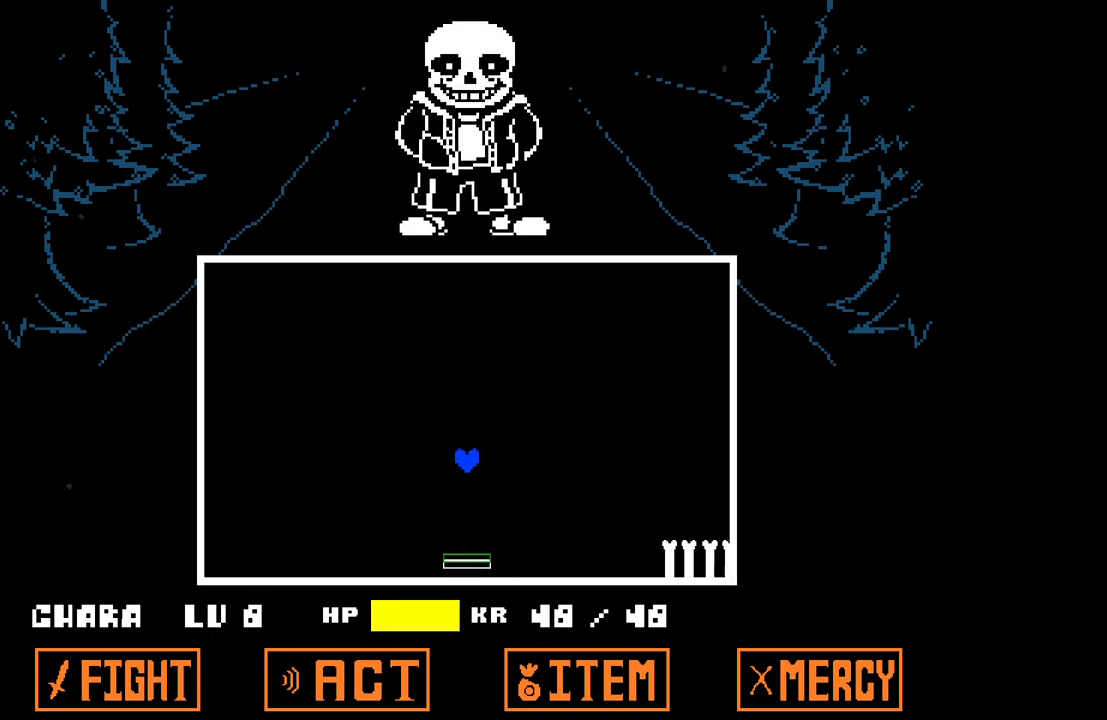
{"keys": [], "events": []}
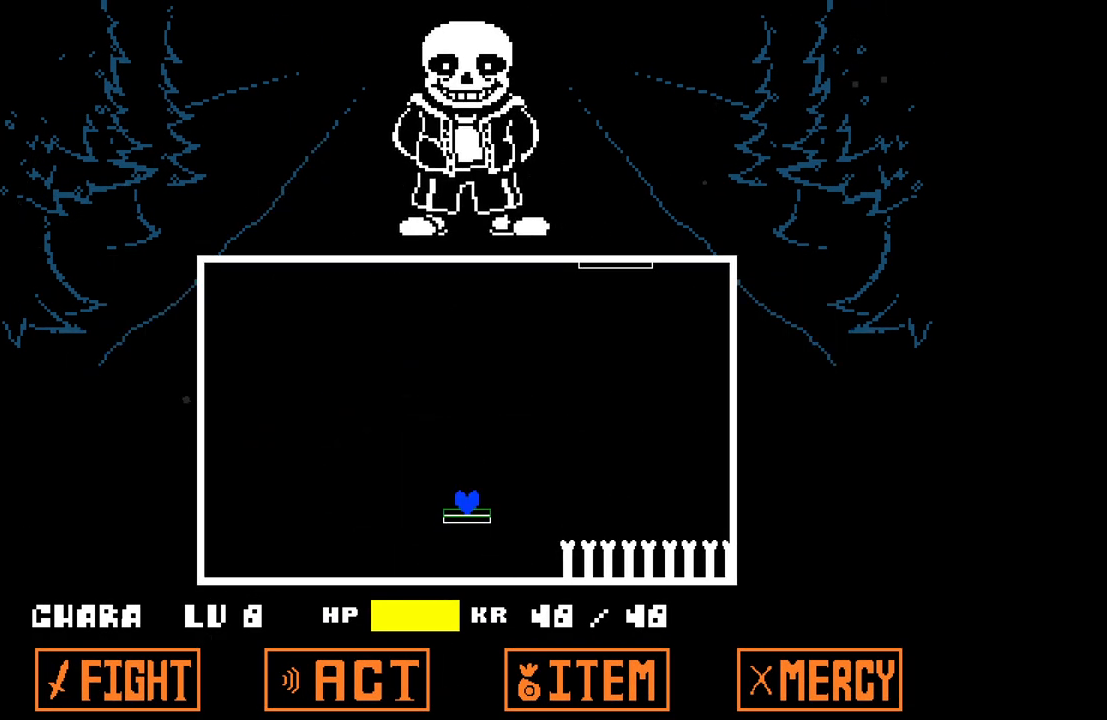
{"keys": [], "events": []}
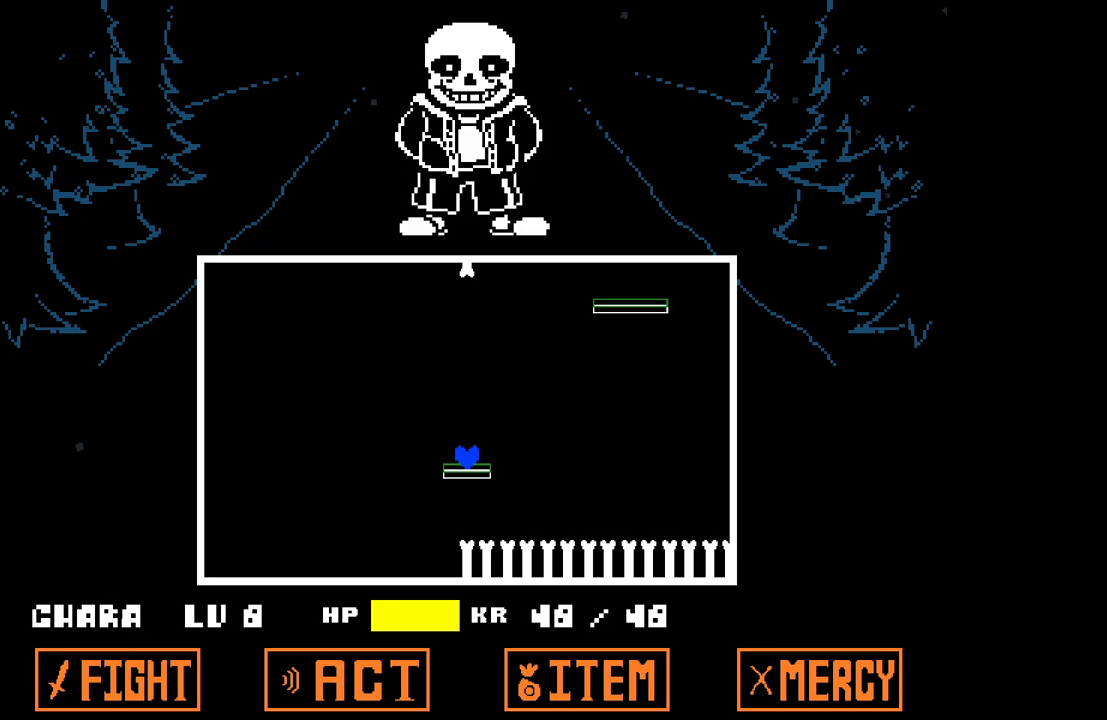
{"keys": ["right", "up"], "events": [[183, "up", "down"], [233, "right", "down"]]}
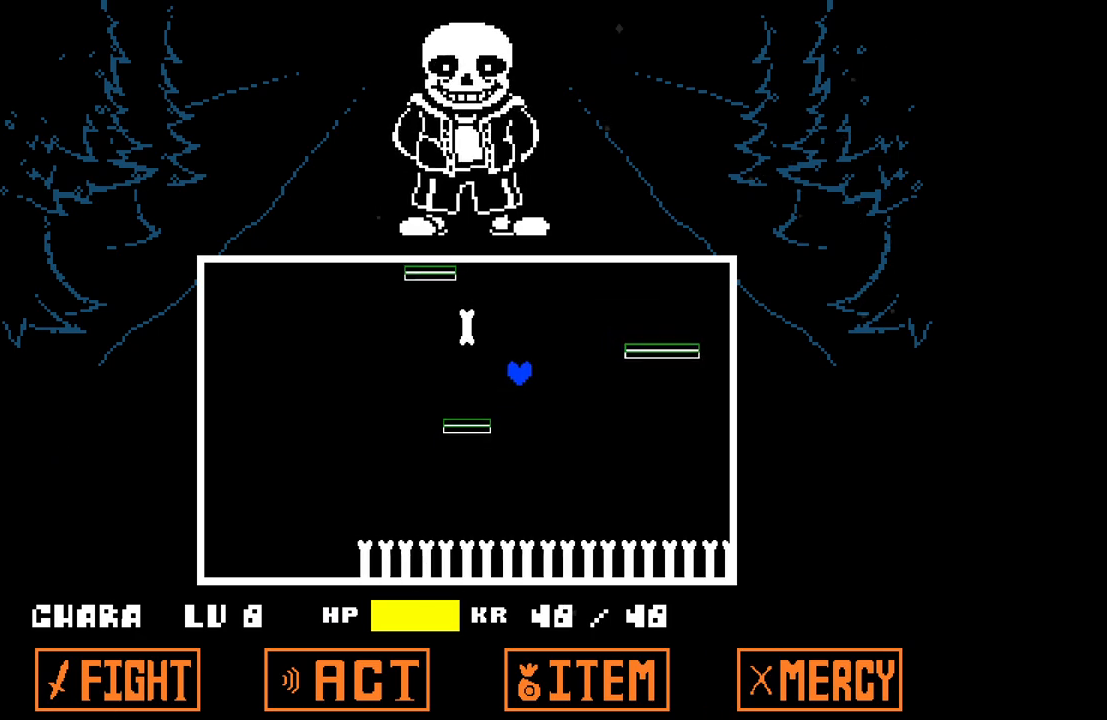
{"keys": ["right"], "events": [[200, "up", "up"]]}
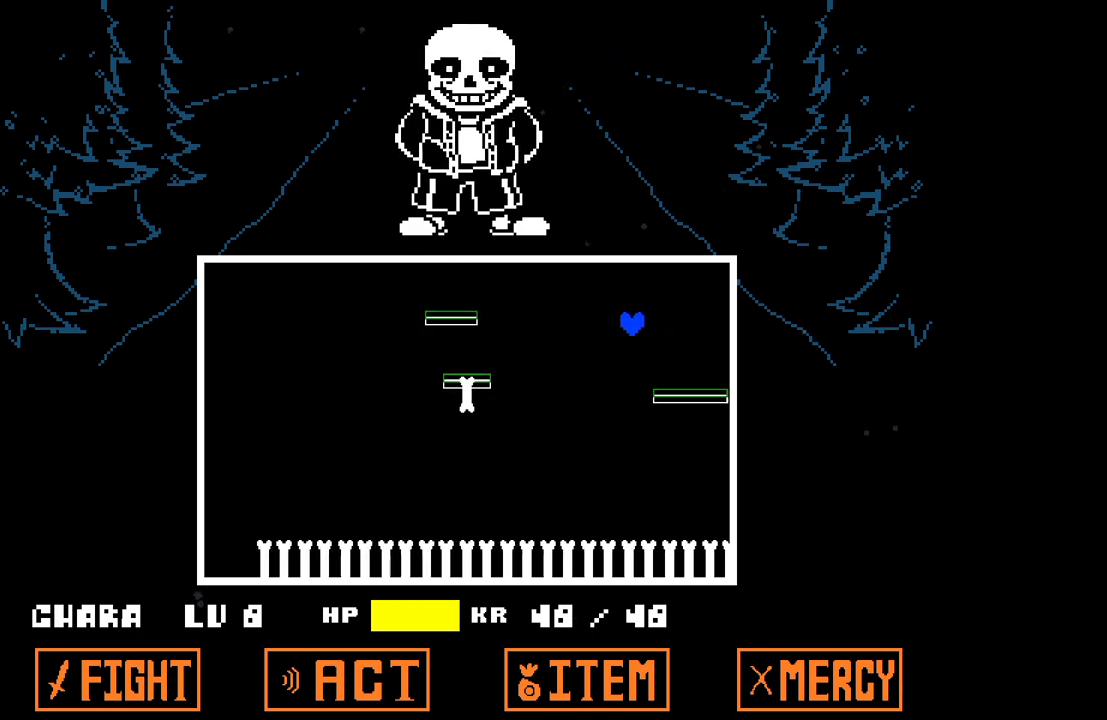
{"keys": [], "events": [[133, "right", "up"]]}
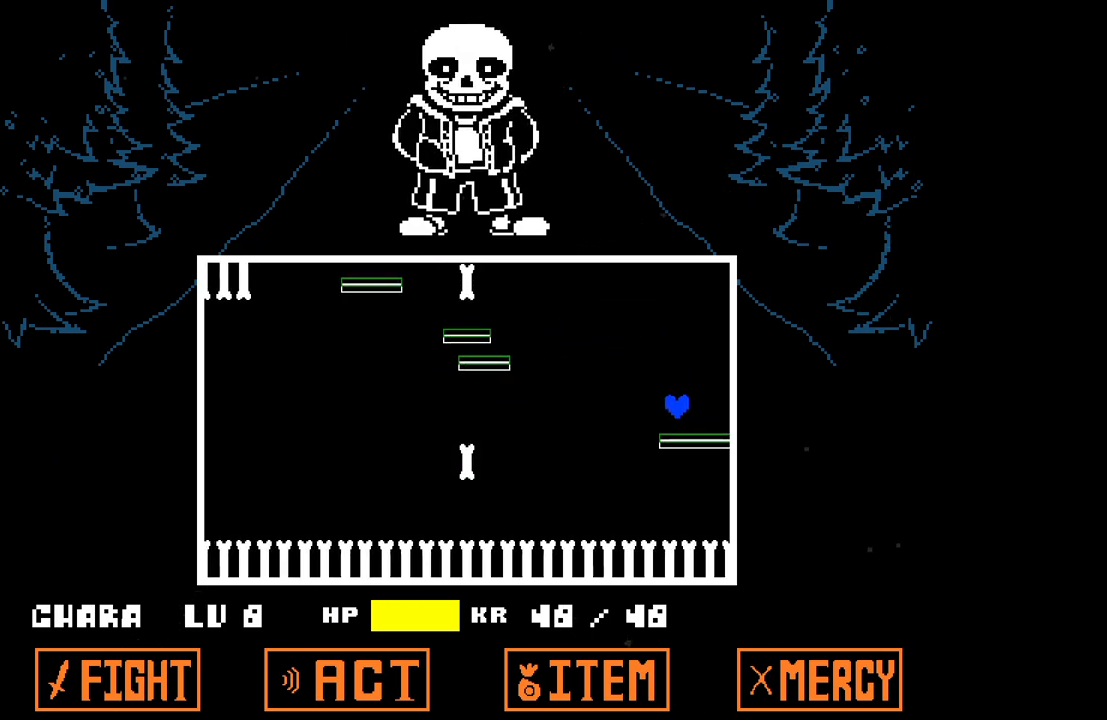
{"keys": ["left"], "events": [[50, "left", "down"], [50, "up", "down"], [333, "up", "up"]]}
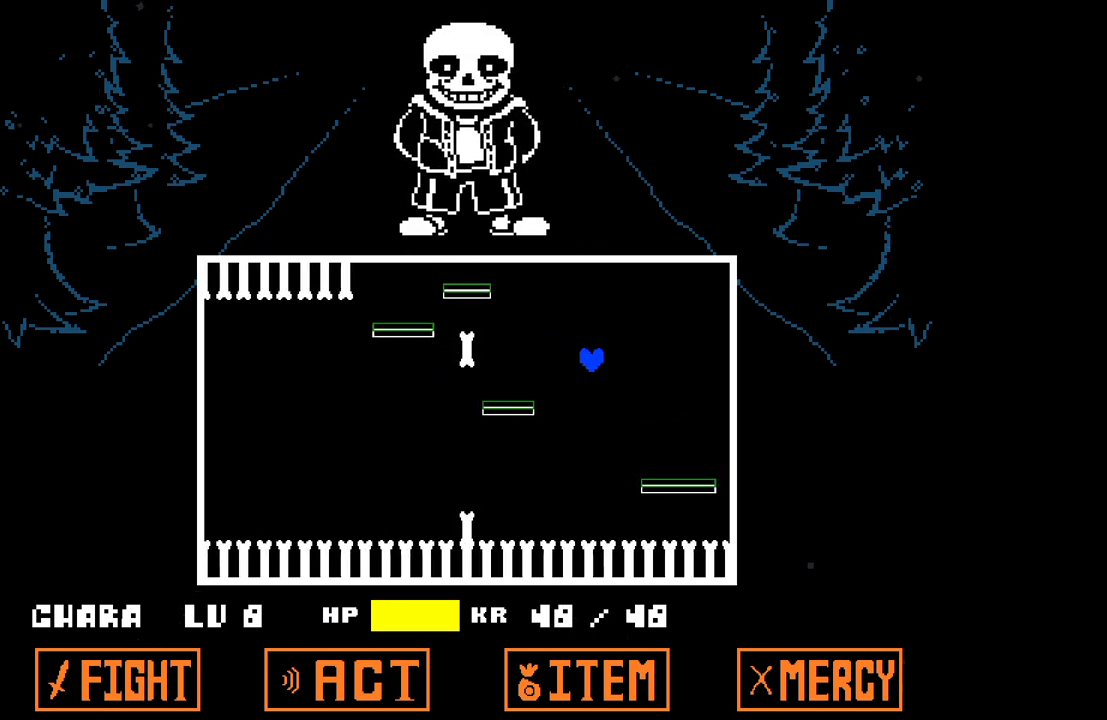
{"keys": [], "events": [[250, "left", "up"], [350, "left", "down"], [433, "left", "up"]]}
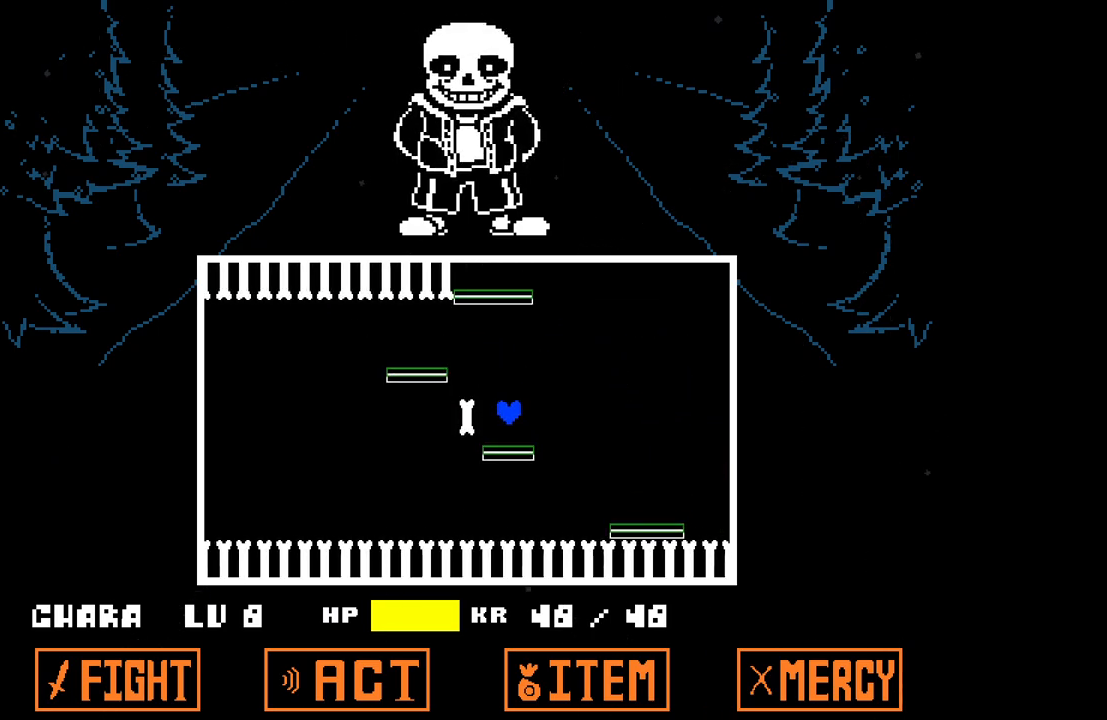
{"keys": ["right", "up"], "events": [[133, "up", "down"], [417, "right", "down"]]}
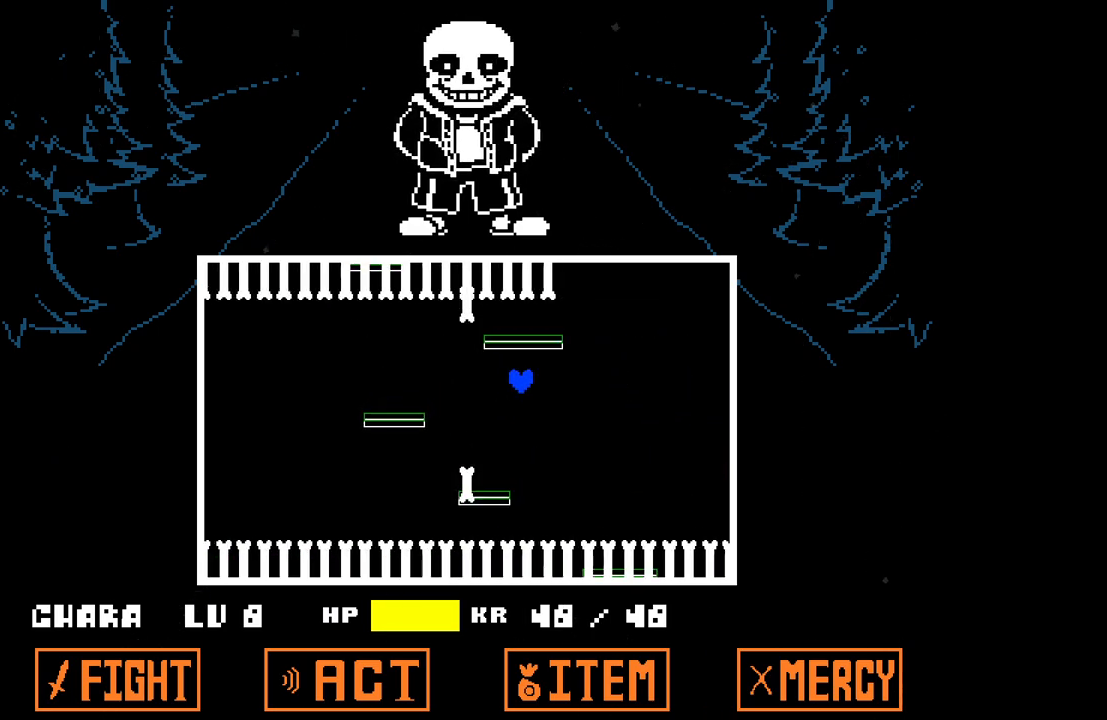
{"keys": [], "events": [[100, "right", "up"], [183, "up", "up"], [283, "left", "down"], [383, "left", "up"]]}
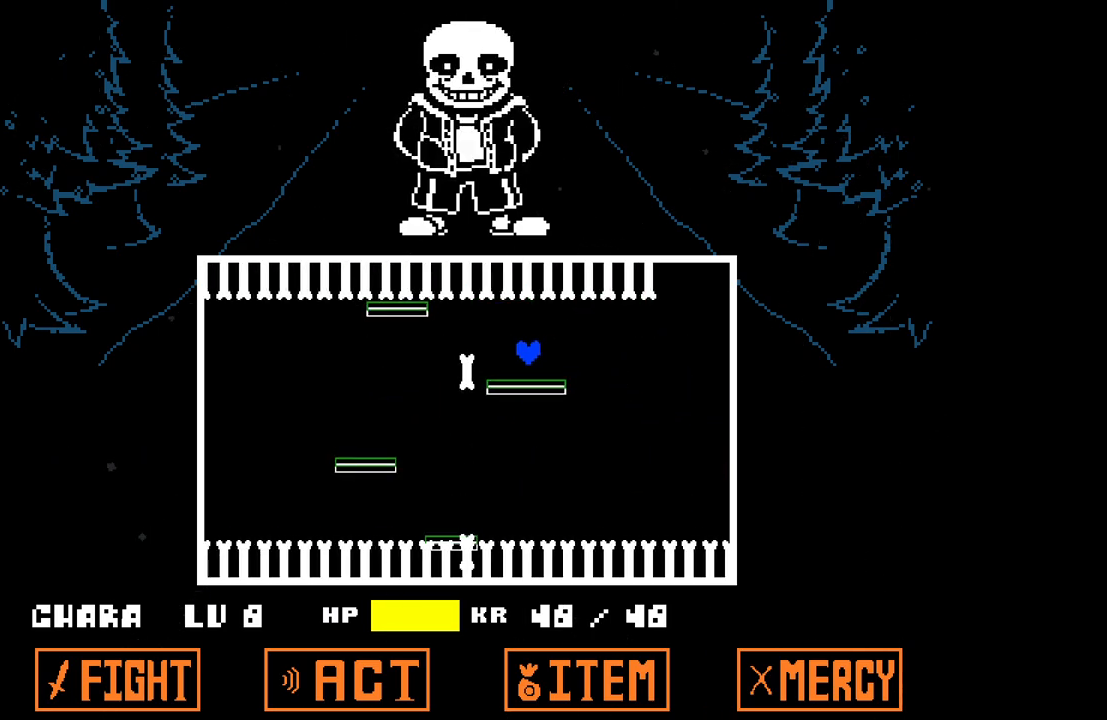
{"keys": [], "events": [[117, "left", "down"], [167, "left", "up"]]}
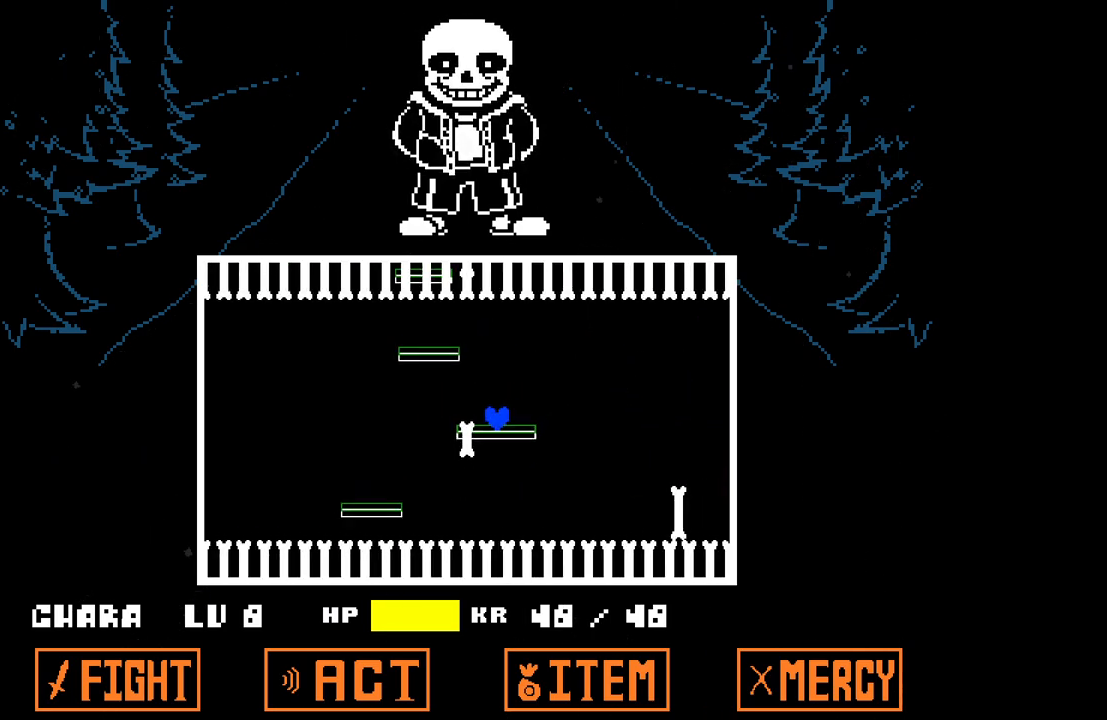
{"keys": [], "events": [[167, "right", "down"], [217, "right", "up"]]}
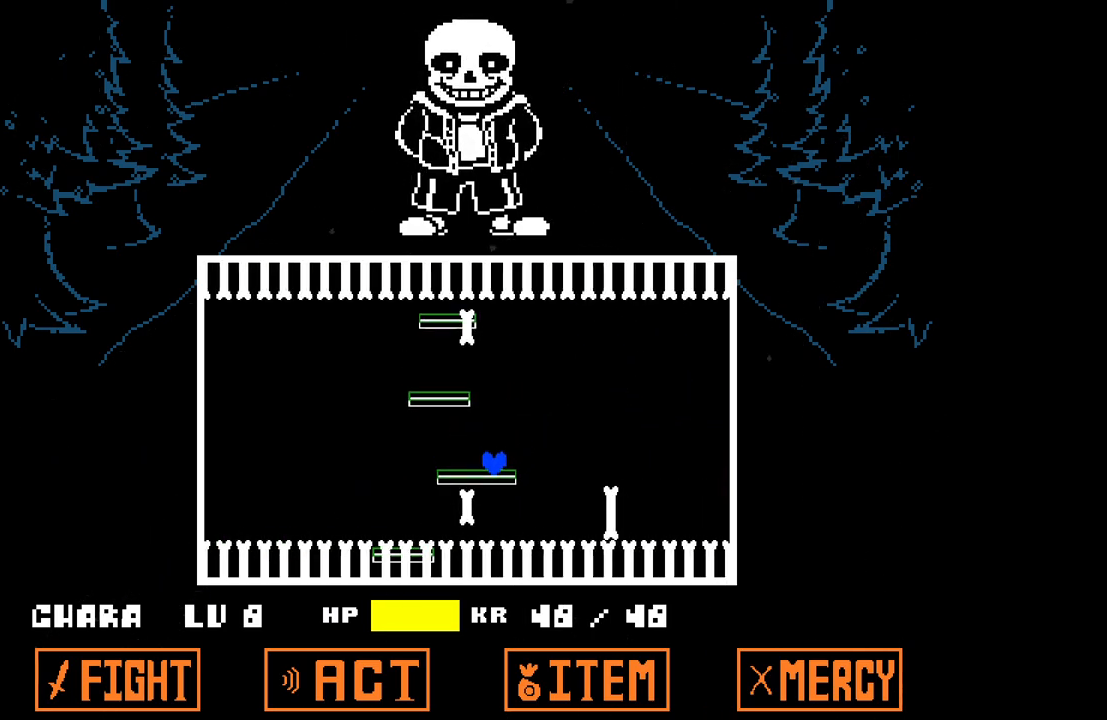
{"keys": ["up"], "events": [[100, "right", "down"], [100, "up", "down"], [333, "right", "up"]]}
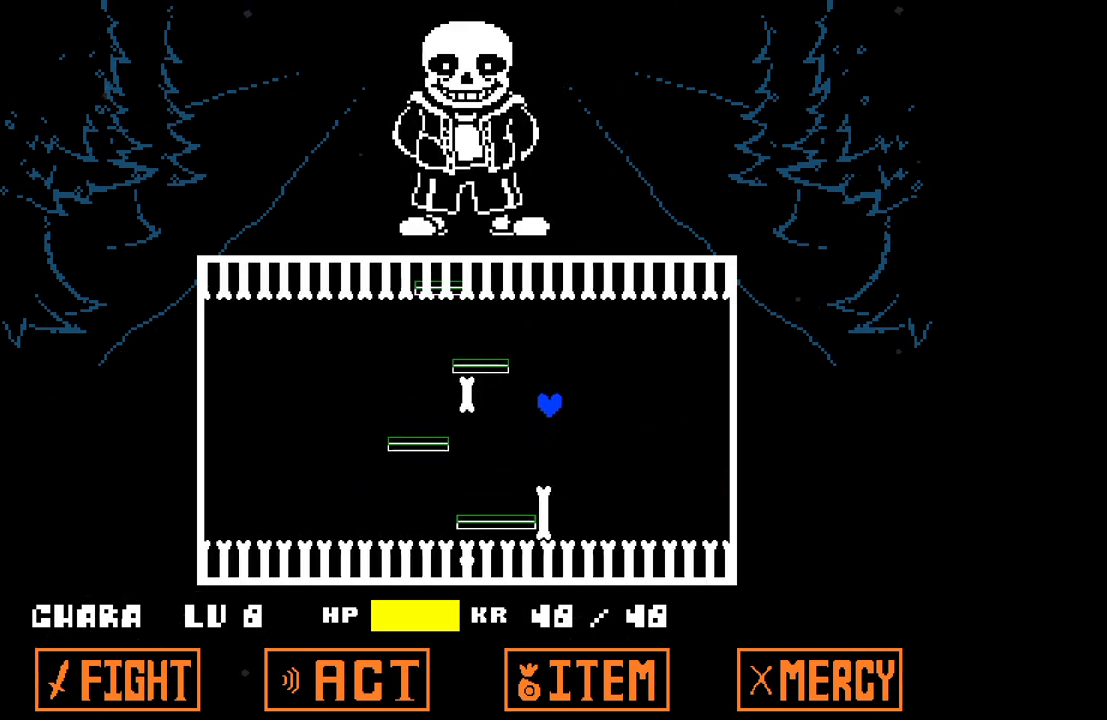
{"keys": [], "events": [[67, "left", "down"], [150, "up", "up"], [300, "left", "up"], [433, "left", "down"], [483, "left", "up"]]}
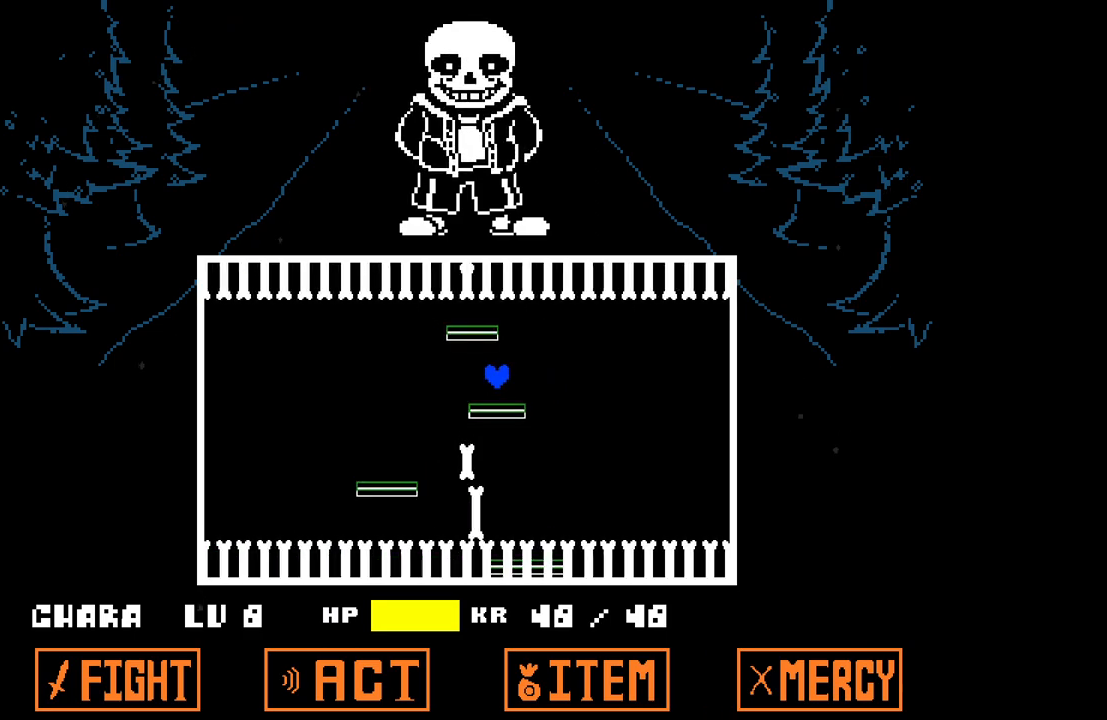
{"keys": ["up"], "events": [[267, "up", "down"], [317, "right", "down"], [450, "right", "up"]]}
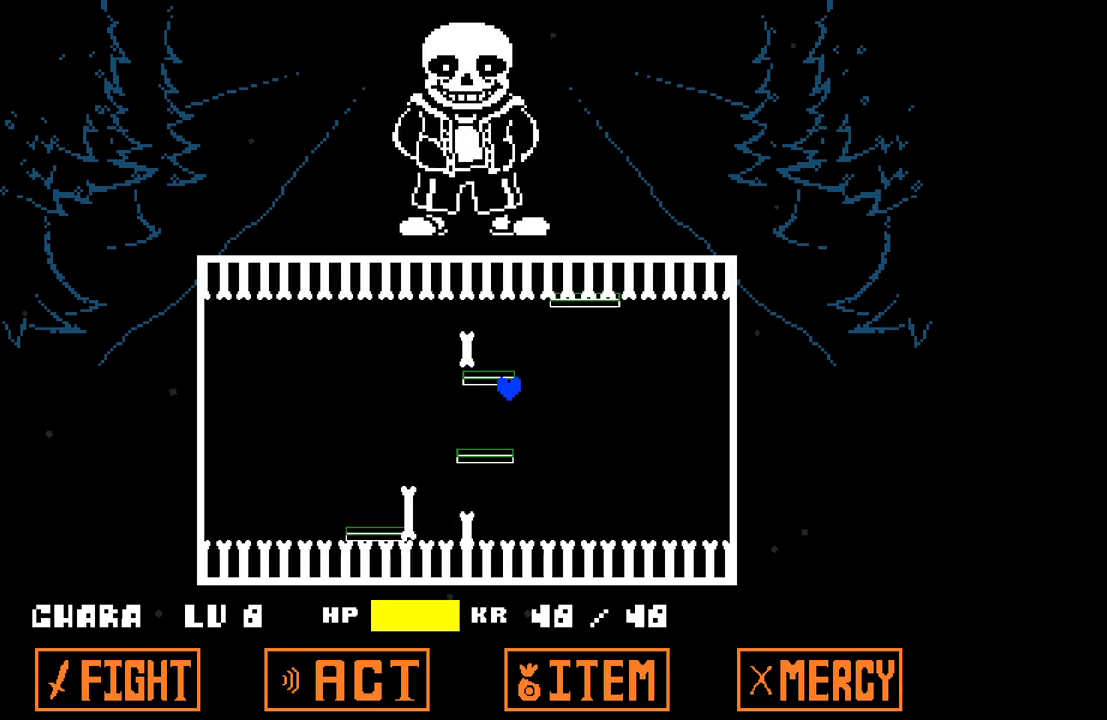
{"keys": [], "events": [[50, "up", "up"], [233, "left", "down"], [467, "left", "up"]]}
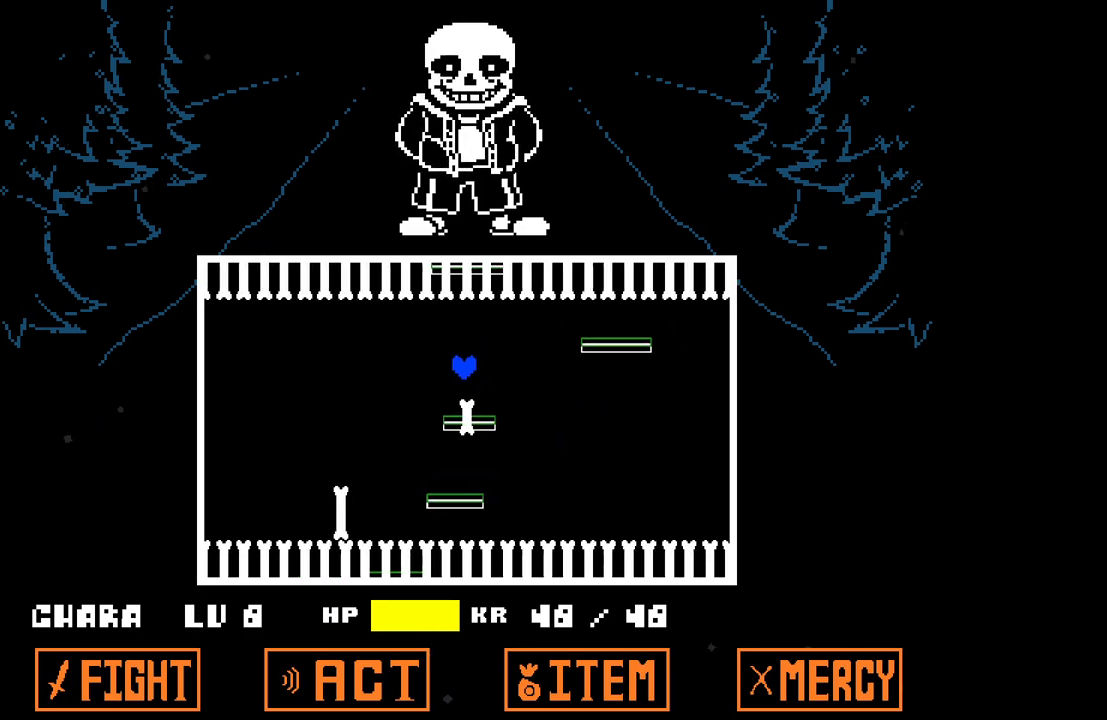
{"keys": ["up"], "events": [[150, "left", "down"], [300, "left", "up"], [383, "up", "down"]]}
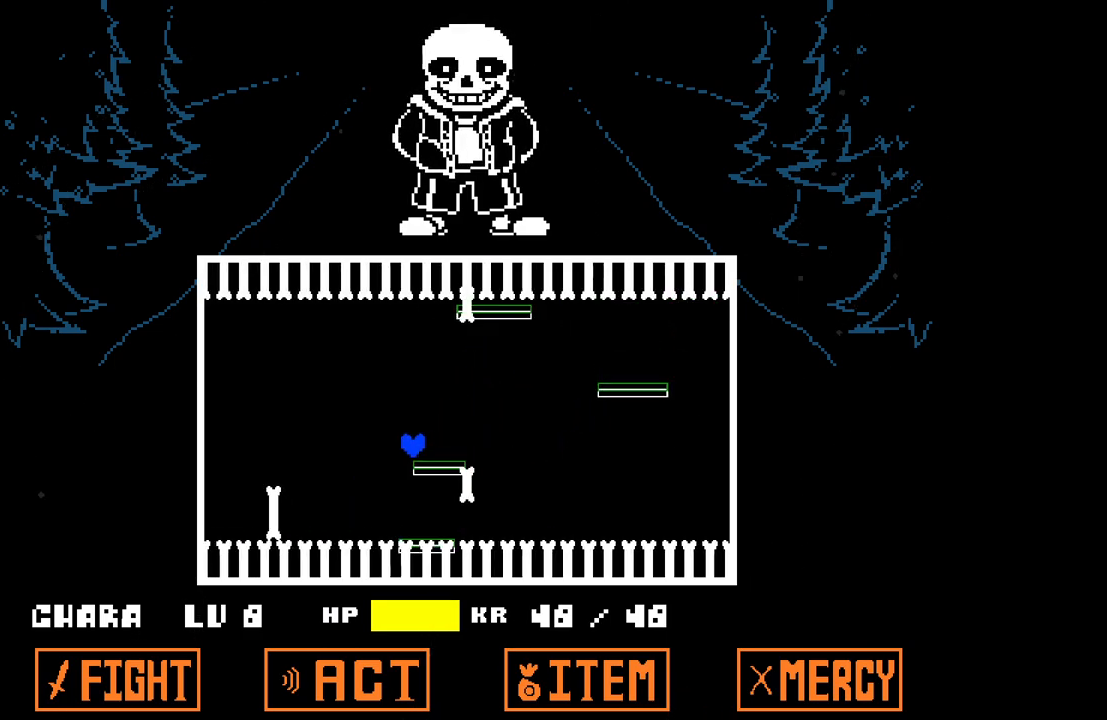
{"keys": ["right", "up"], "events": [[33, "right", "down"], [83, "right", "up"], [400, "right", "down"]]}
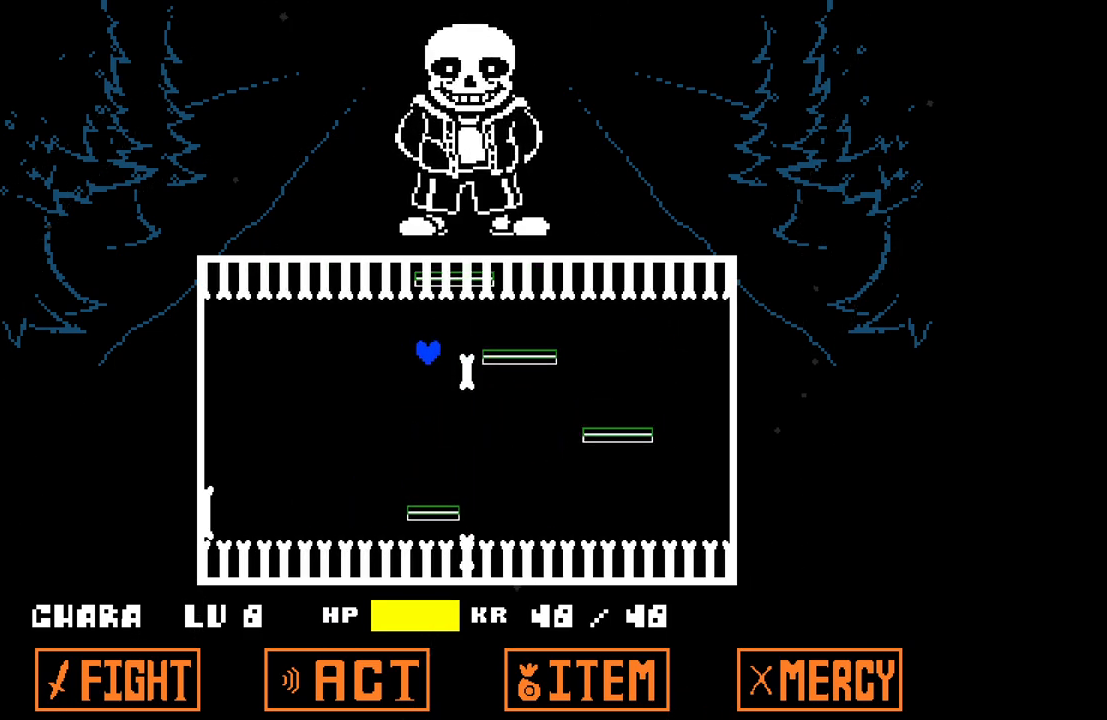
{"keys": [], "events": [[183, "up", "up"], [383, "right", "up"]]}
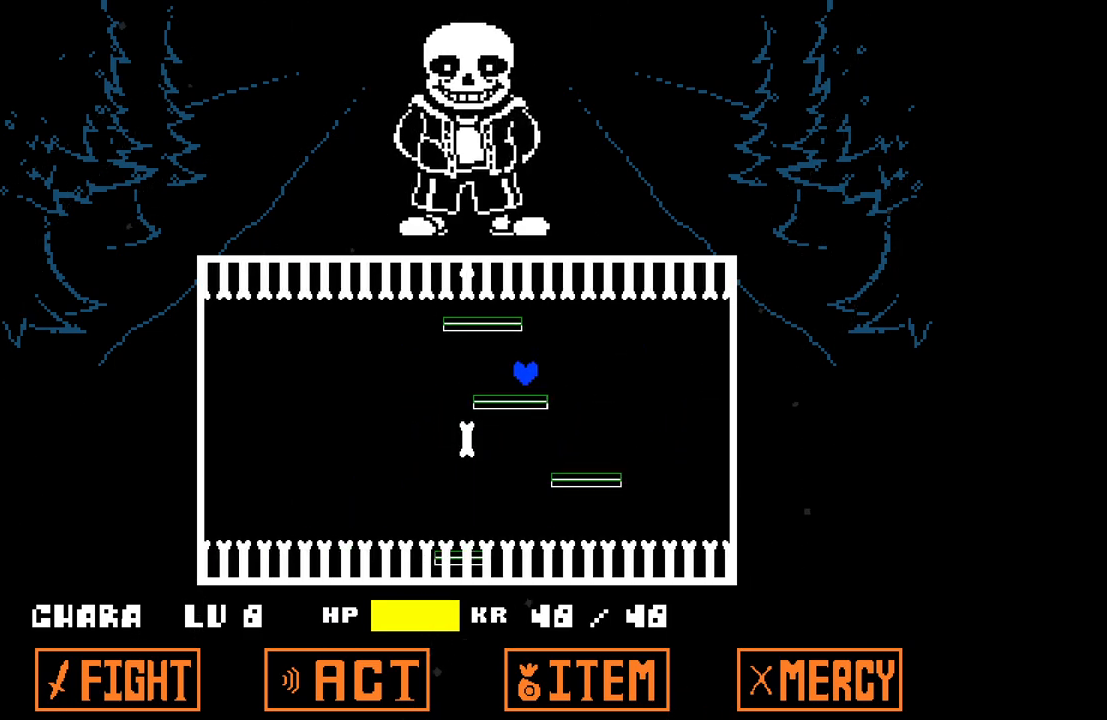
{"keys": ["right"], "events": [[250, "up", "down"], [483, "right", "down"], [483, "up", "up"]]}
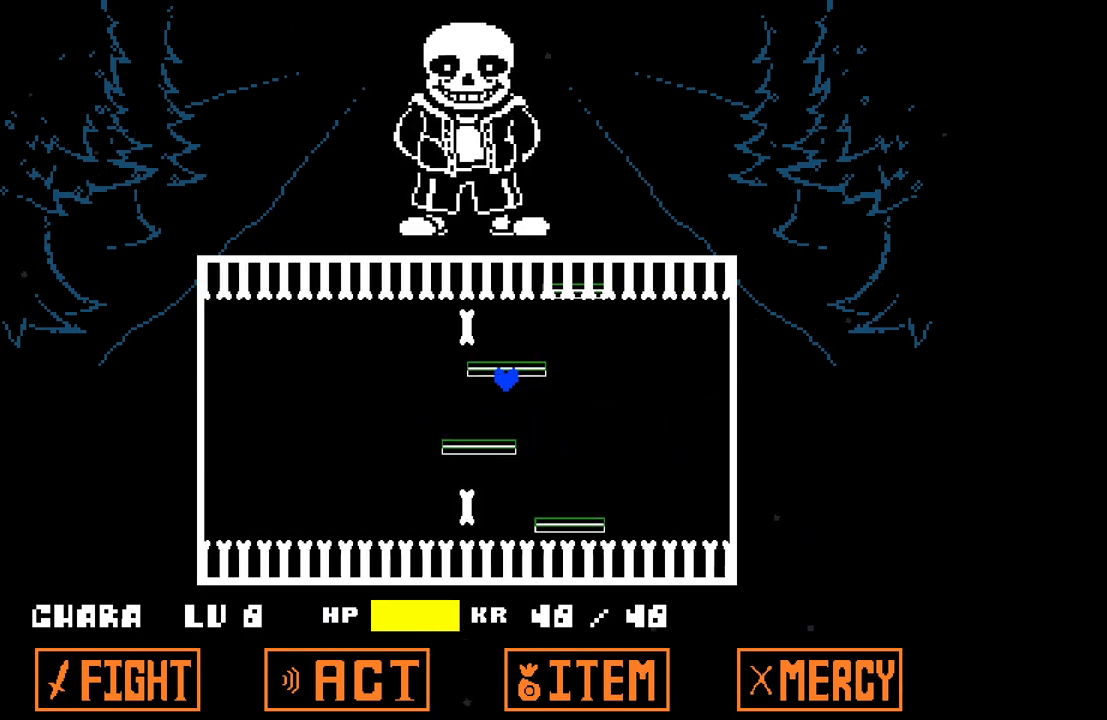
{"keys": [], "events": [[83, "right", "up"], [367, "left", "down"], [450, "left", "up"]]}
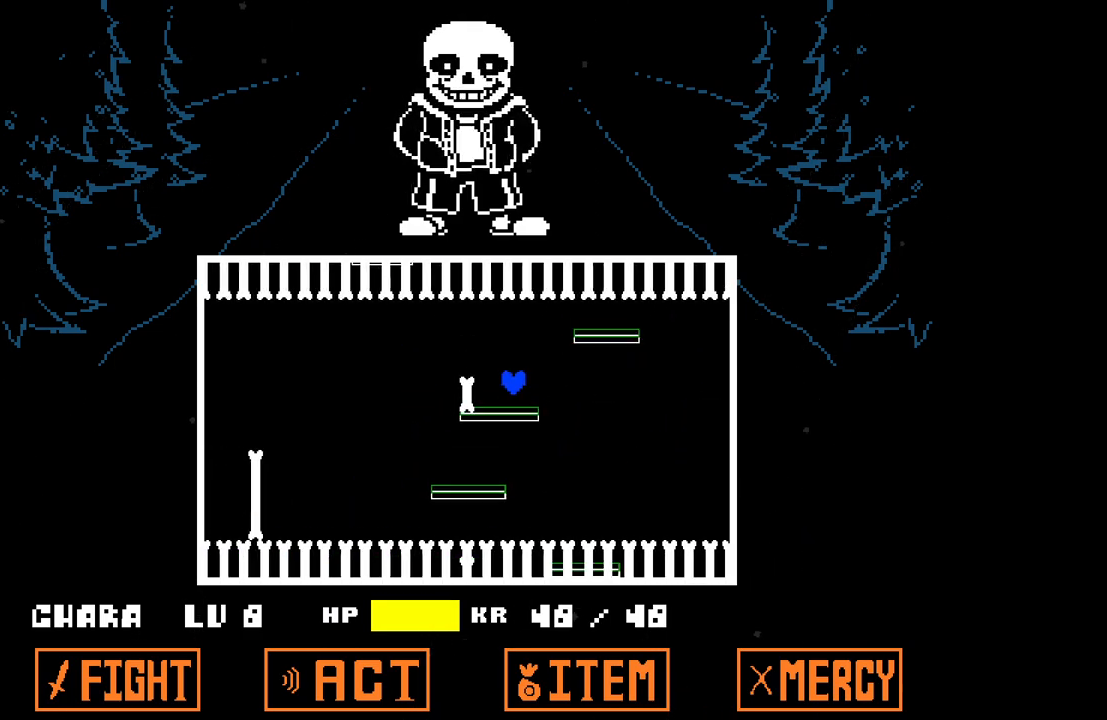
{"keys": ["right"], "events": [[50, "up", "down"], [133, "right", "down"], [233, "up", "up"]]}
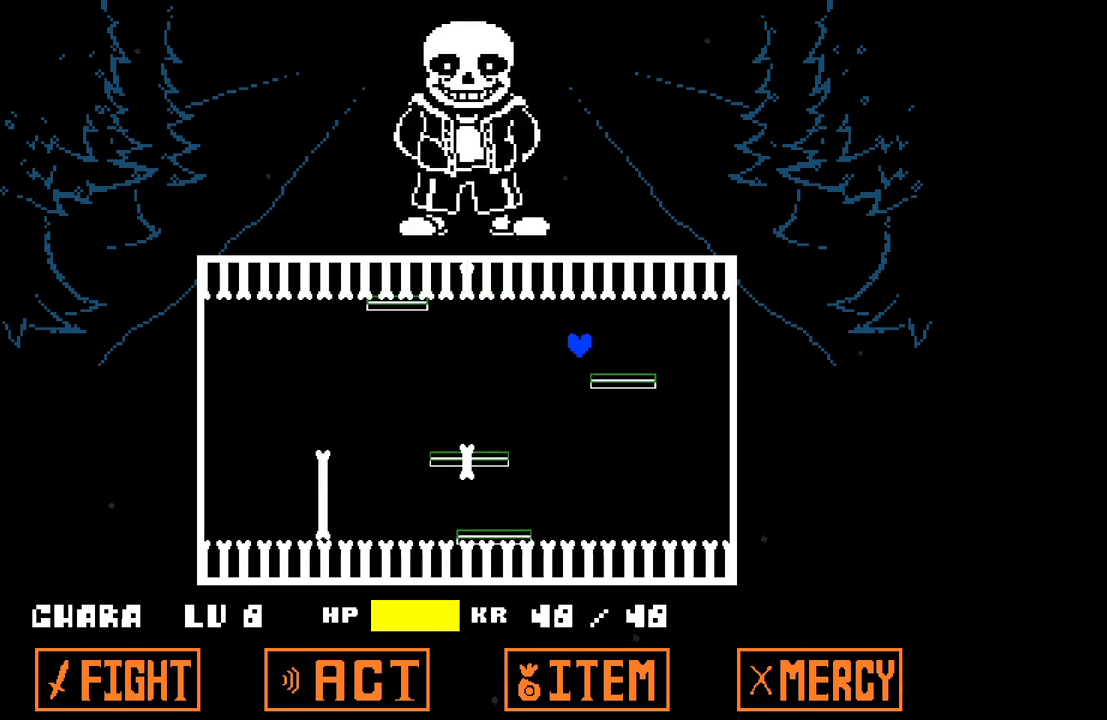
{"keys": [], "events": [[117, "right", "up"], [300, "left", "down"], [383, "left", "up"]]}
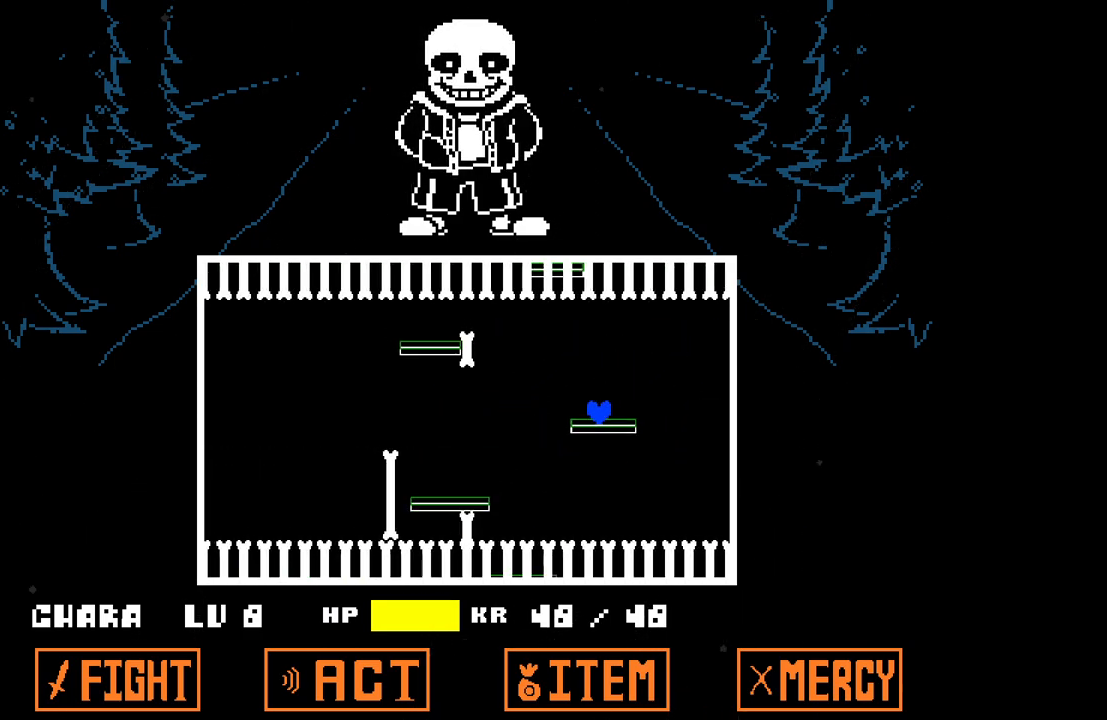
{"keys": ["up"], "events": [[467, "up", "down"]]}
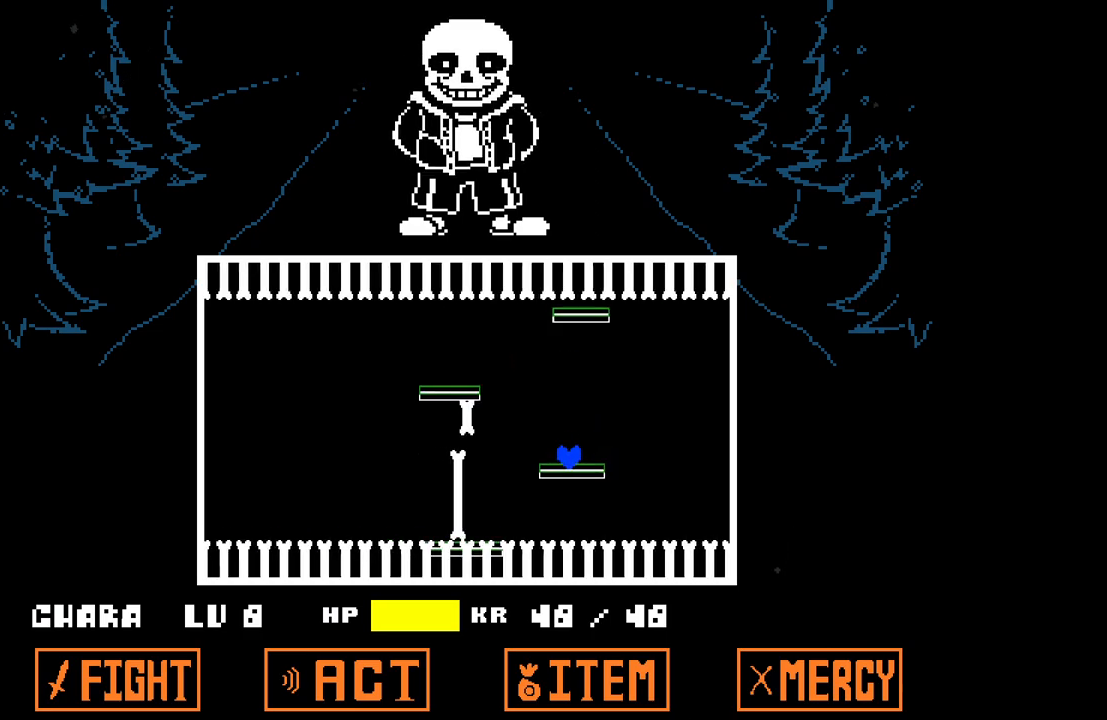
{"keys": ["right", "up"], "events": [[417, "right", "down"]]}
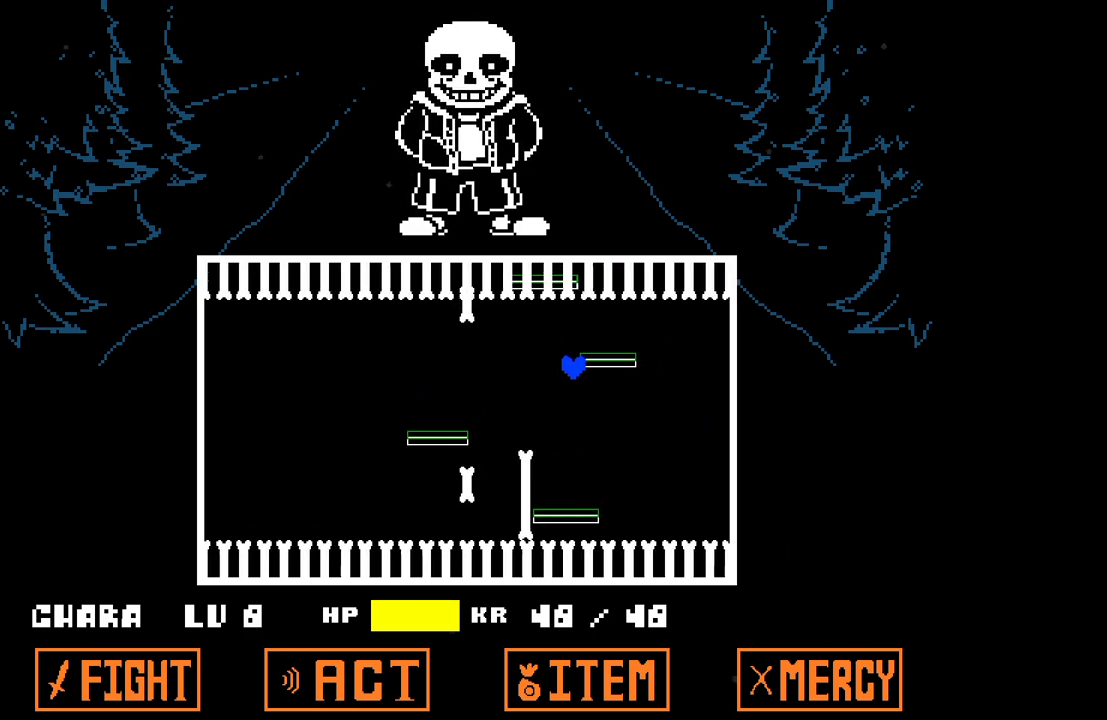
{"keys": [], "events": [[17, "right", "up"], [17, "up", "up"]]}
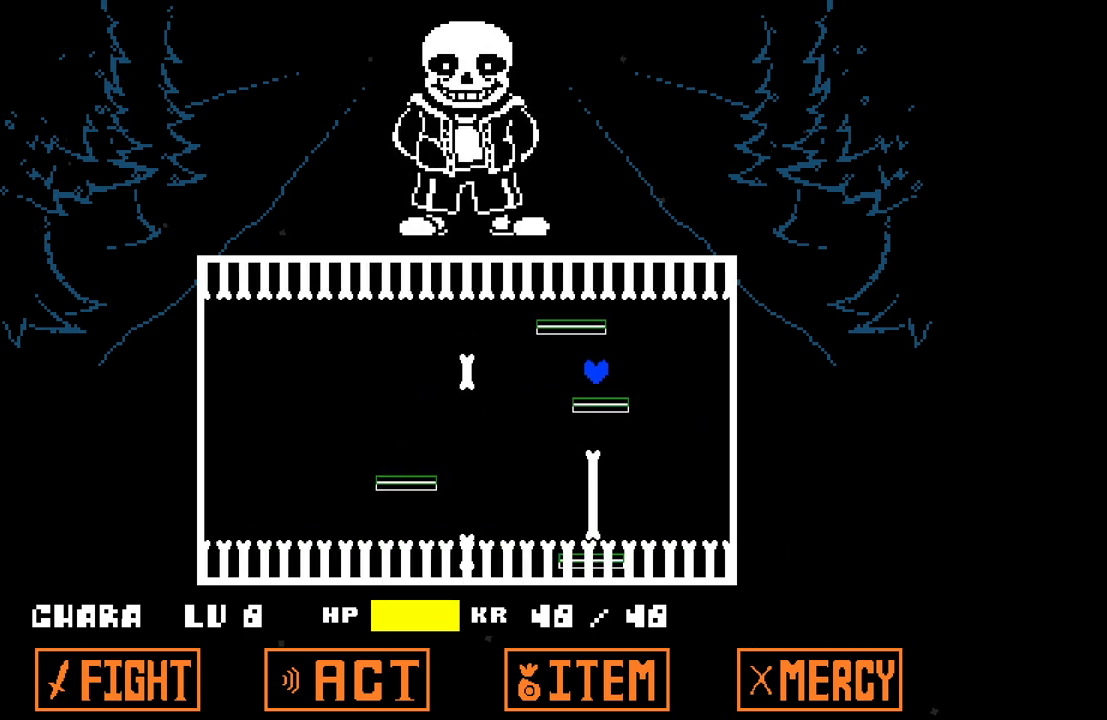
{"keys": [], "events": [[167, "up", "down"], [367, "up", "up"]]}
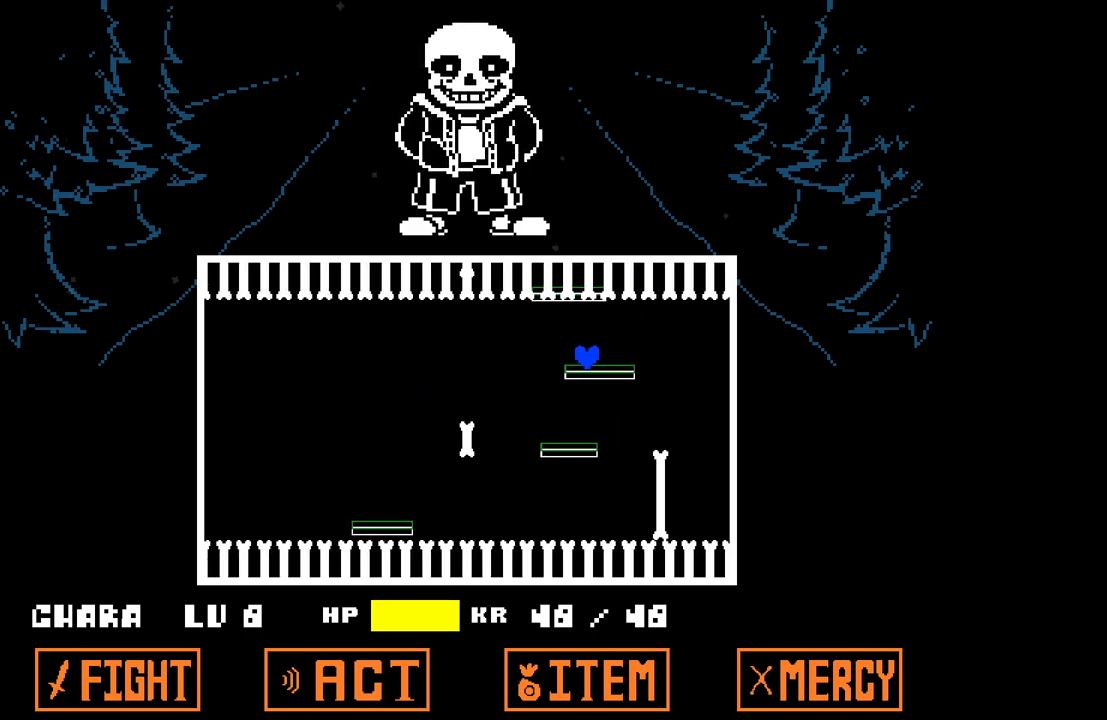
{"keys": [], "events": [[100, "right", "down"], [133, "right", "up"]]}
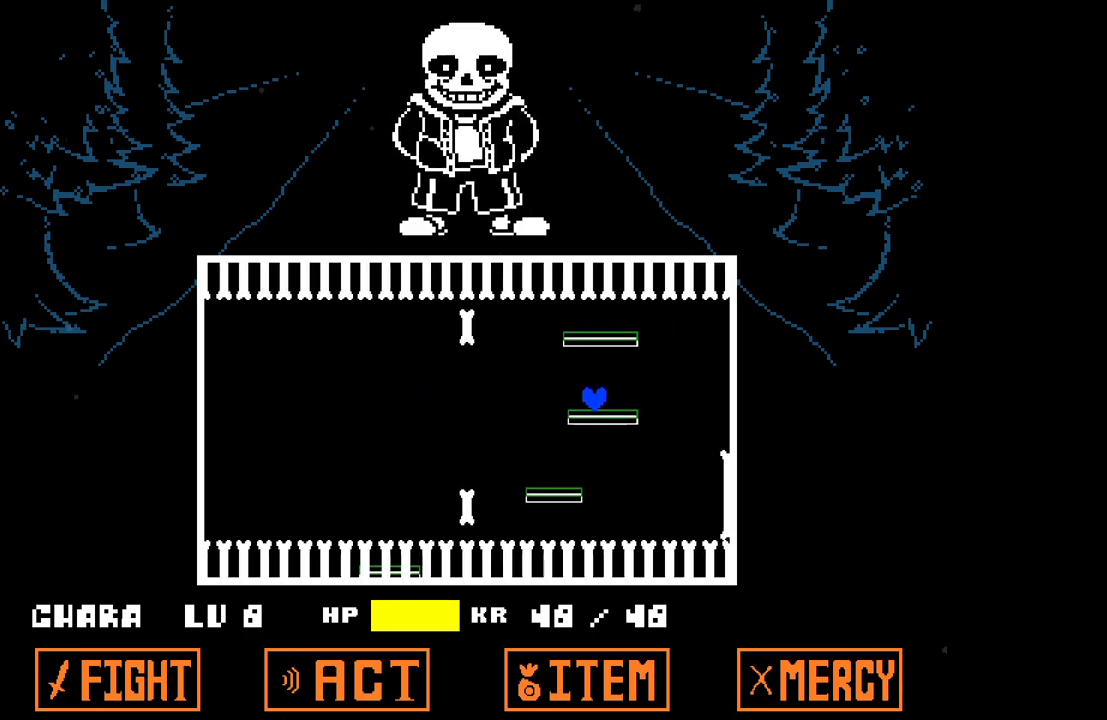
{"keys": [], "events": [[67, "up", "down"], [200, "up", "up"]]}